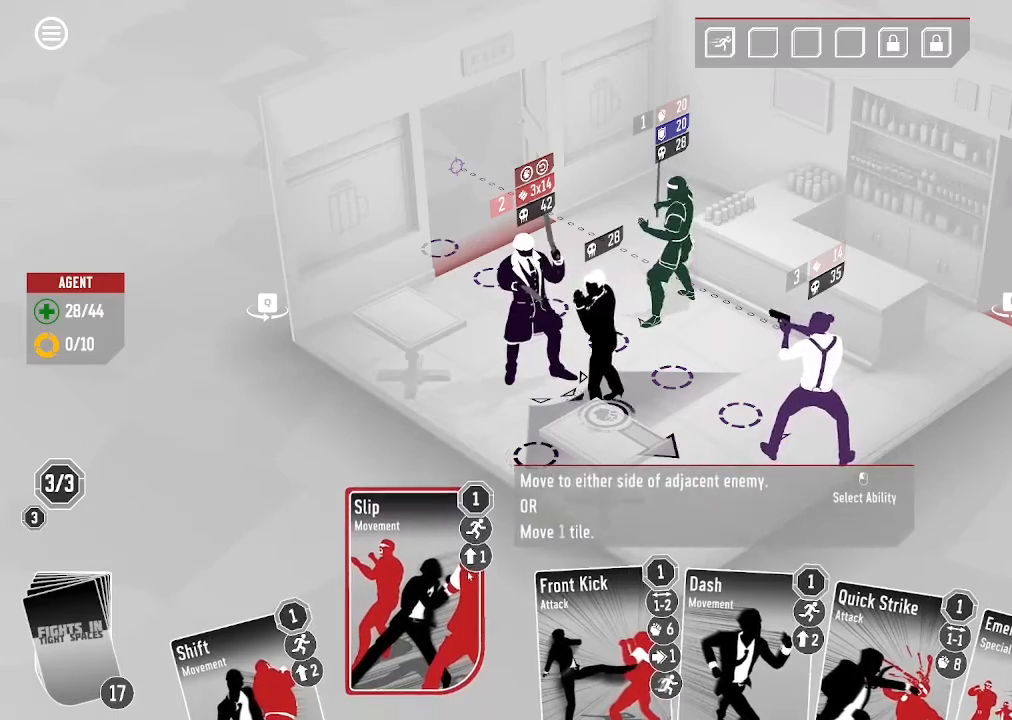
Gameplay with keyboard and mouse; each line is a JSON object with the keys and mouse buttons held at the frame after it. "events" lists presses ("down") and releases ("up") of ".", "/", "0", "1", "2", "3", "4", "5", "6", "7", "8", "9", "a", "alt_l", "alt_r", "b", "backslash", "backspace", "c", "caps_lock", "comma", "ctrl_l", "ctrl_r", "d", "down", "e", "equals", "escape", "f", "f1", "f10", "f11", "f12", "f2", "f3", "f4", "f5", "f6", "f7", "f8", "f9", "g", "h", "i", "j", "k", "l", "lbracket", "left", "m", "minus", "n", "o", "p", "q", "quote", "r", "rbracket", "return", "right", "s", "semicolon", "shift_l", "shift_r", "space", "super", "t", "tab", "tilde", "u", "up", "v", "w", "x", "y", "z", "mouse_left", "mouse_wheel", "mouse_right", "mouse_mb4" and "mouse_mb5" between this image and that frame as [ms after this image, input, new state], when the widget could be followed in between. "mouse_left", "mouse_wheel", "mouse_right", "mouse_mb4", "mouse_mb5" = the "left", "wheel", "right", "mb4", "mb5" buttons of the "mouse" list. No other keys are recorded. "wheel" means that the mouse wheel is clicked or scrolled. Mouse movement is not recorded.
{"keys": [], "mouse": [], "events": [[166, "mouse_left", "down"], [300, "mouse_left", "up"]]}
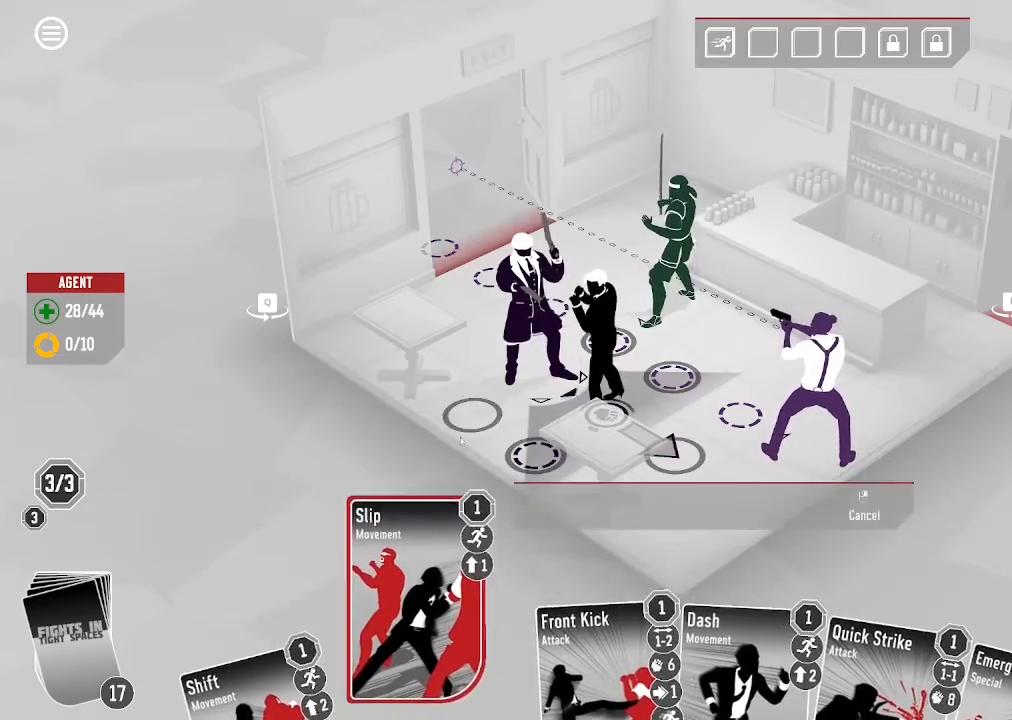
{"keys": [], "mouse": [], "events": [[366, "mouse_left", "down"], [500, "mouse_left", "up"]]}
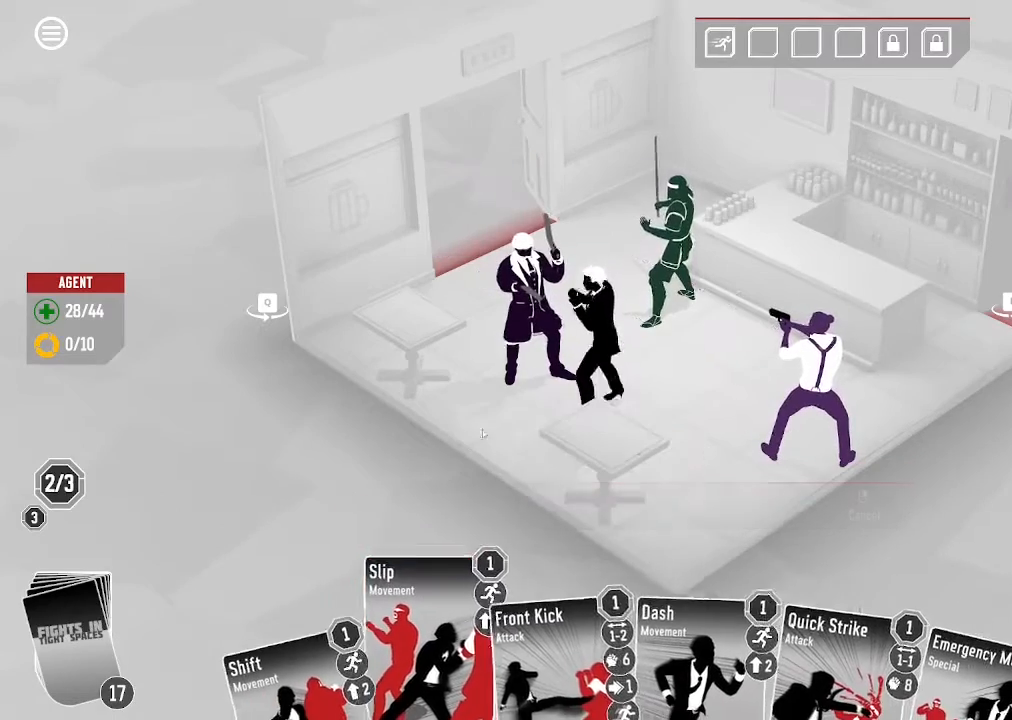
{"keys": [], "mouse": []}
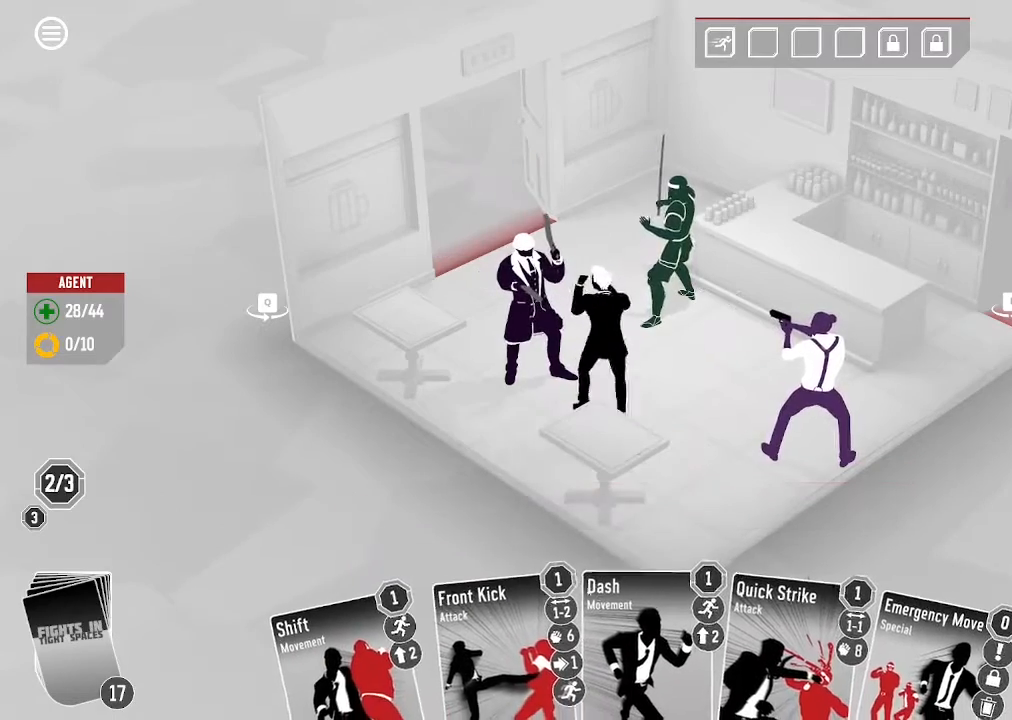
{"keys": [], "mouse": []}
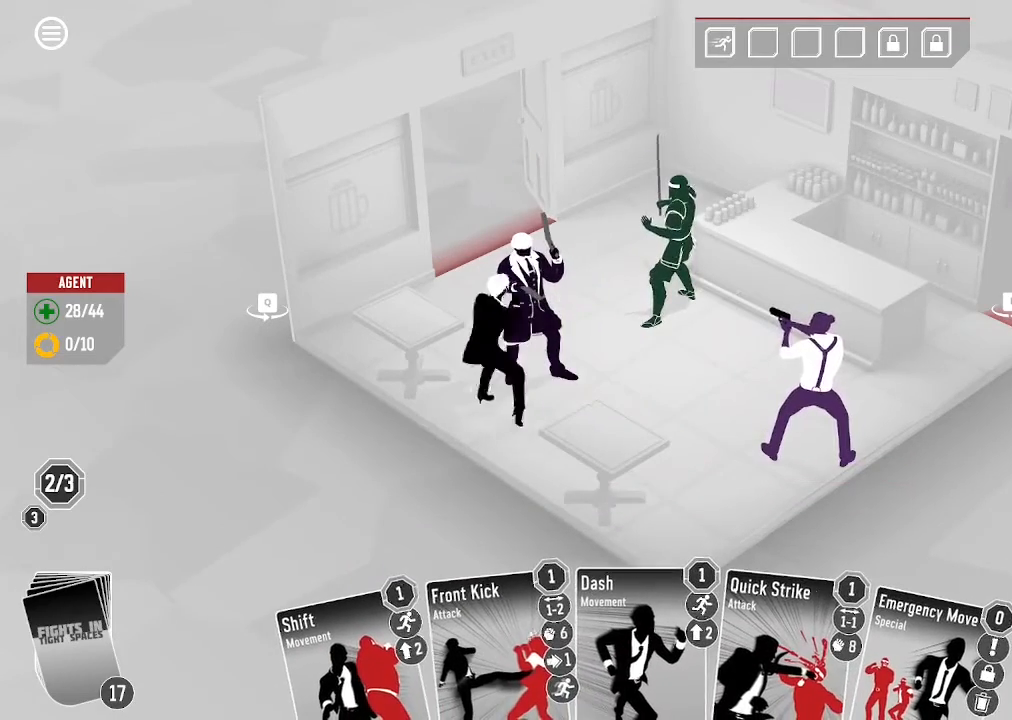
{"keys": [], "mouse": [], "events": []}
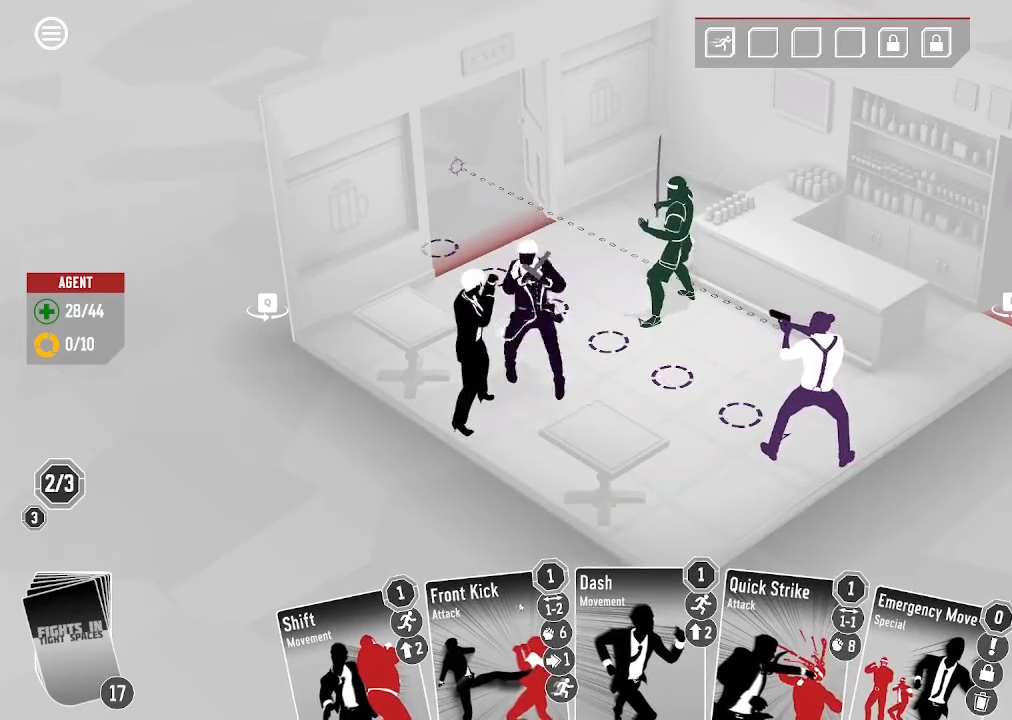
{"keys": [], "mouse": [], "events": []}
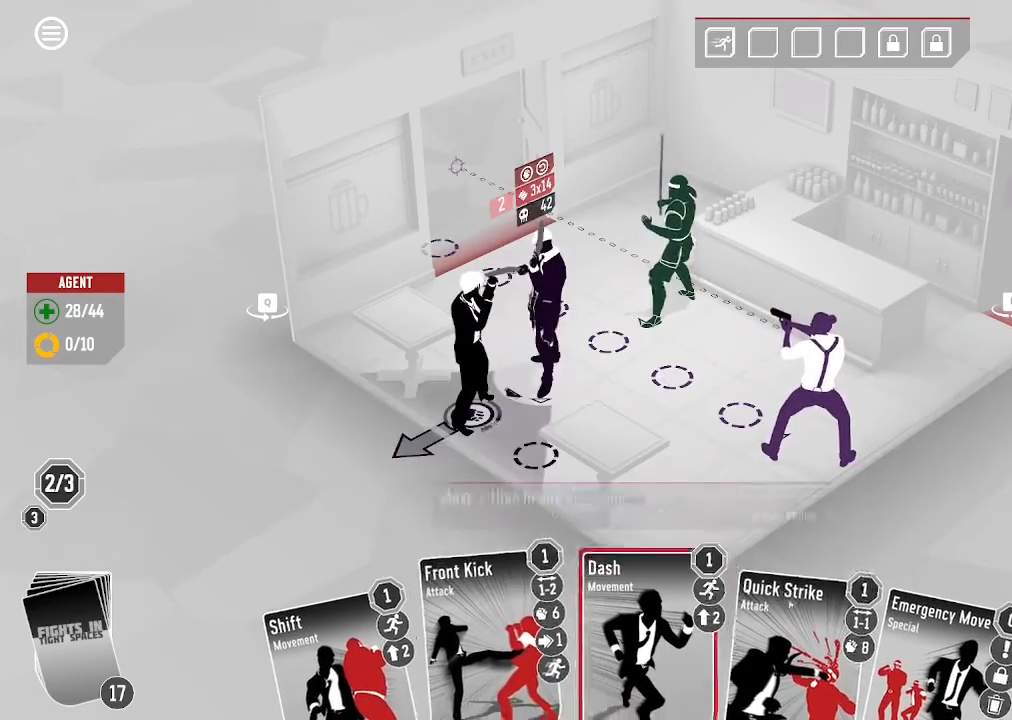
{"keys": [], "mouse": [], "events": [[333, "mouse_left", "down"], [466, "mouse_left", "up"]]}
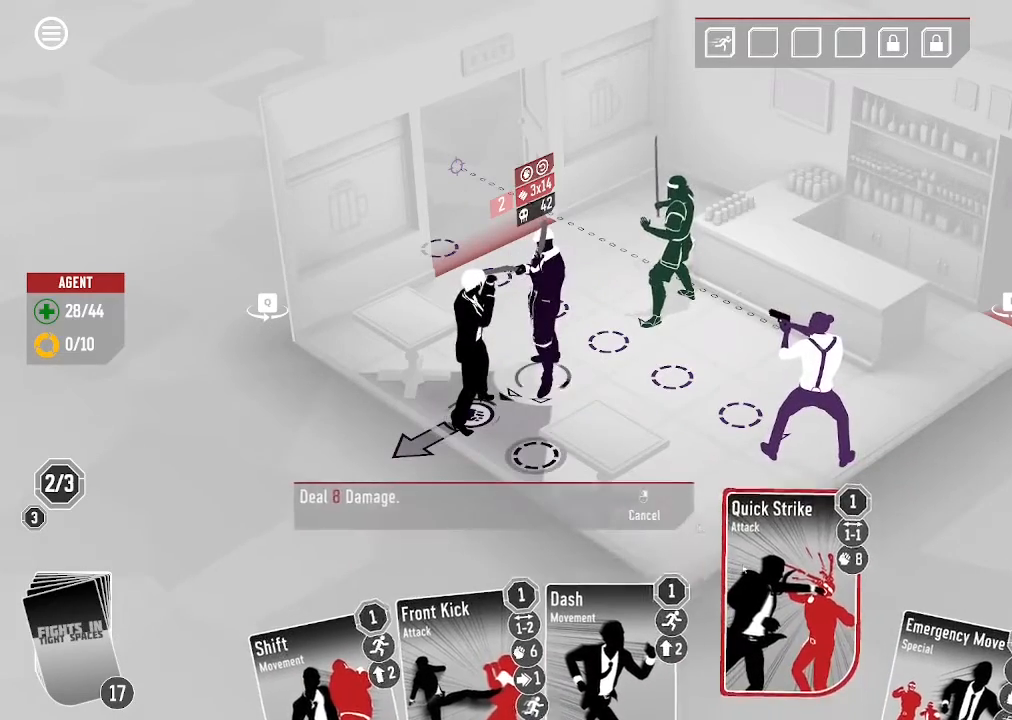
{"keys": [], "mouse": [], "events": []}
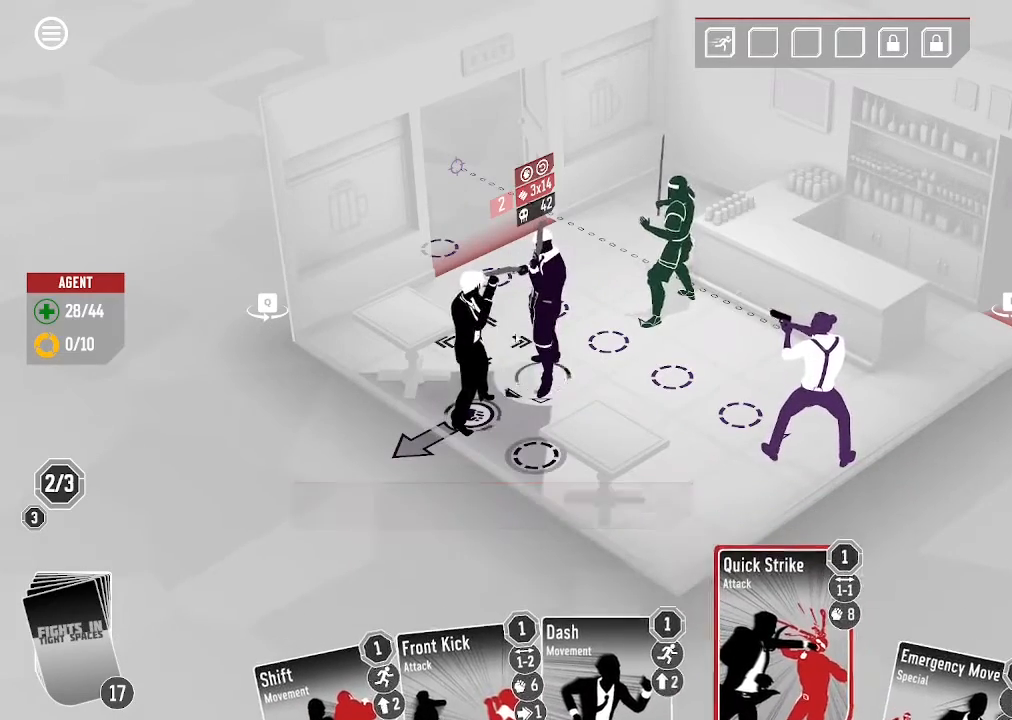
{"keys": [], "mouse": [], "events": [[266, "mouse_left", "down"], [400, "mouse_left", "up"]]}
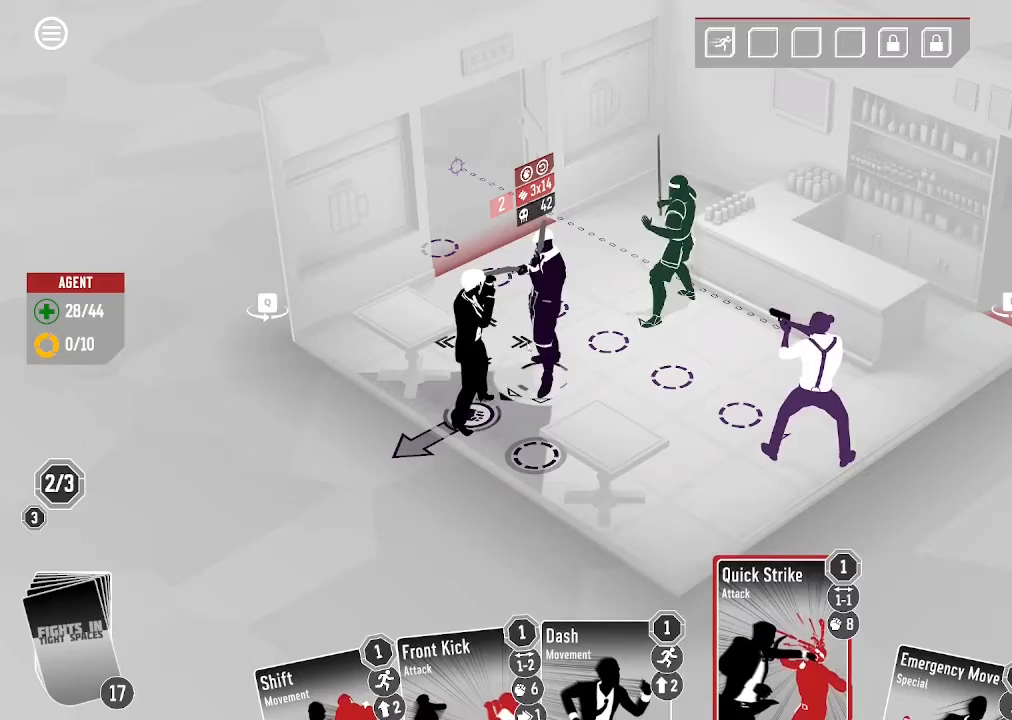
{"keys": [], "mouse": [], "events": []}
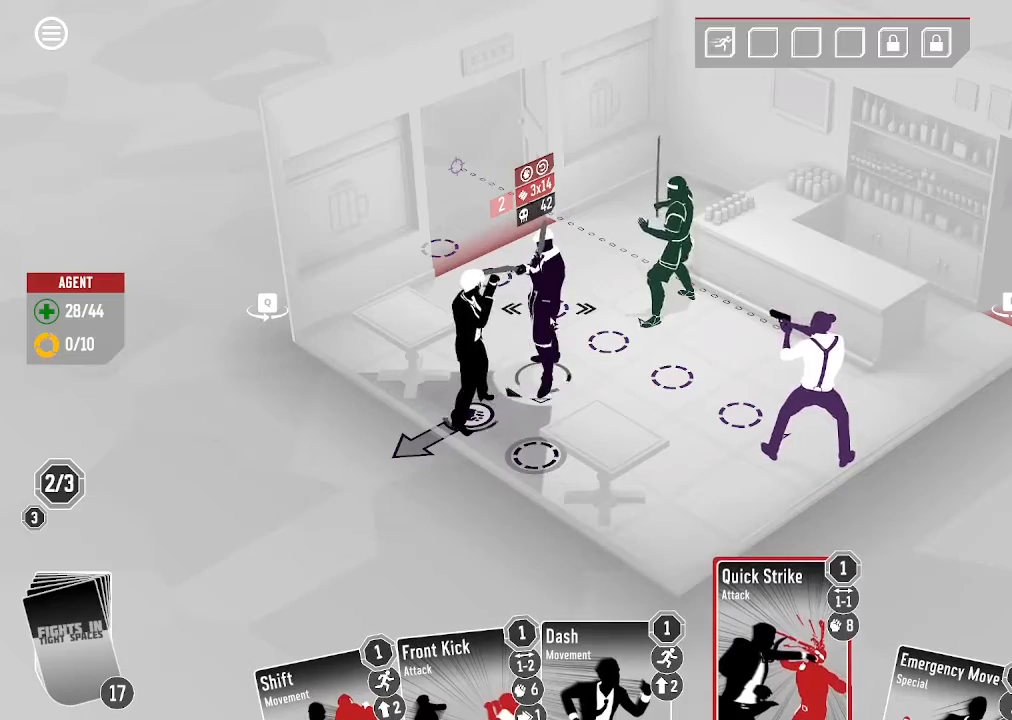
{"keys": [], "mouse": [], "events": []}
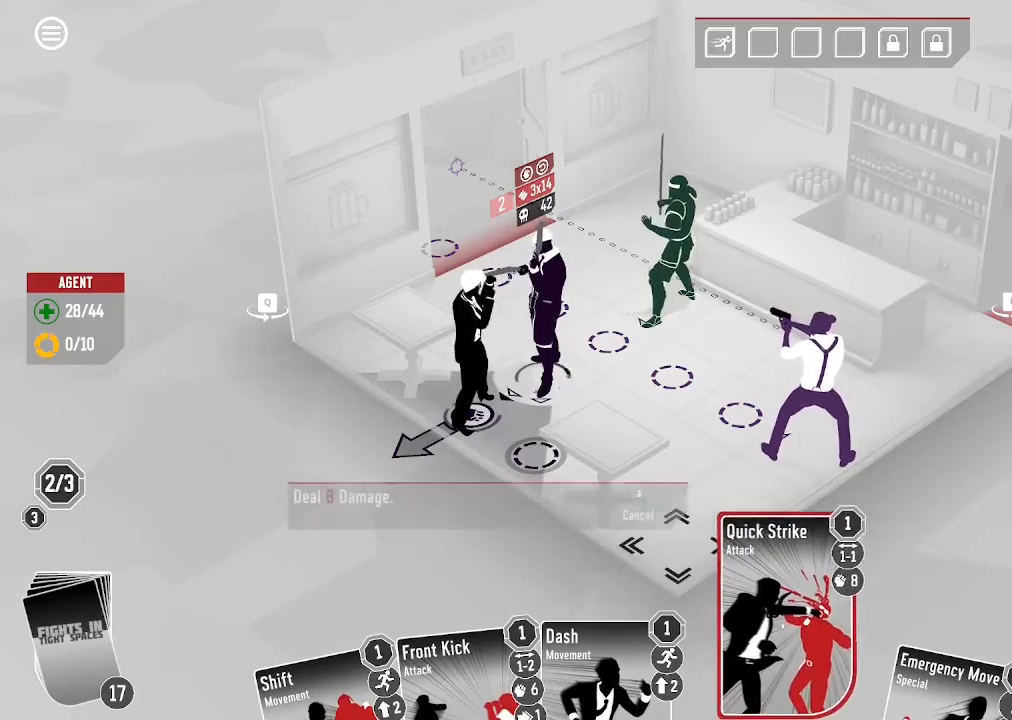
{"keys": [], "mouse": [], "events": [[166, "mouse_left", "down"], [300, "mouse_left", "up"]]}
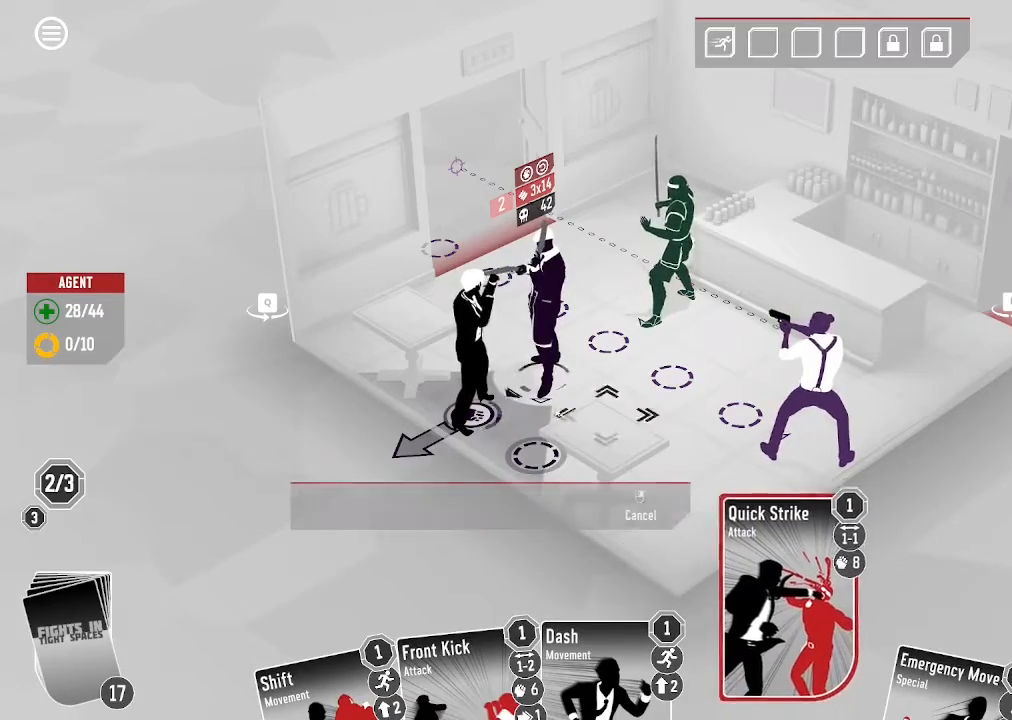
{"keys": [], "mouse": [], "events": [[333, "mouse_left", "down"], [466, "mouse_left", "up"]]}